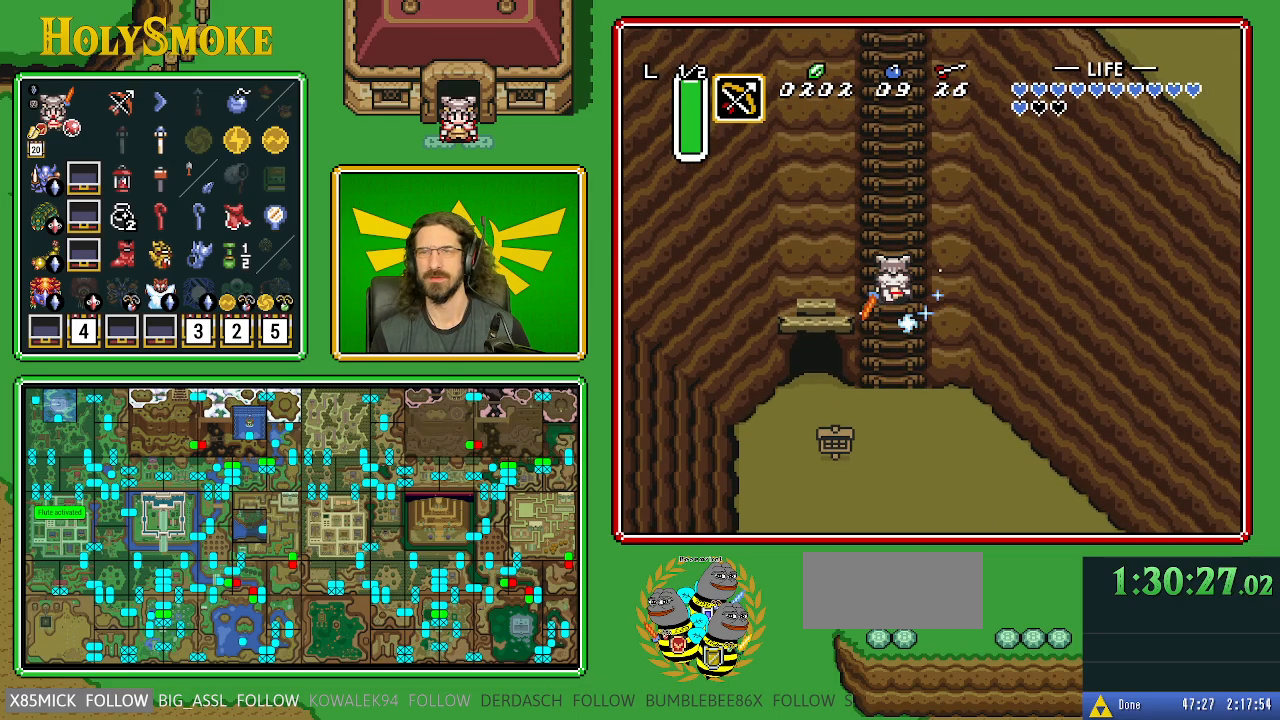
Gameplay with a controller (Nintendo layout); each line is a JSON object with the inputs held at the frame after it. "events" lists button and stick changes between this image and that frame as [ms after this image, input, new state], when the widget could be followed in between. Not read: L1 L3 R1 R3.
{"buttons": ["DPAD_UP", "DPAD_RIGHT"], "events": [[317, "DPAD_RIGHT", "down"], [433, "DPAD_RIGHT", "up"], [483, "DPAD_RIGHT", "down"]]}
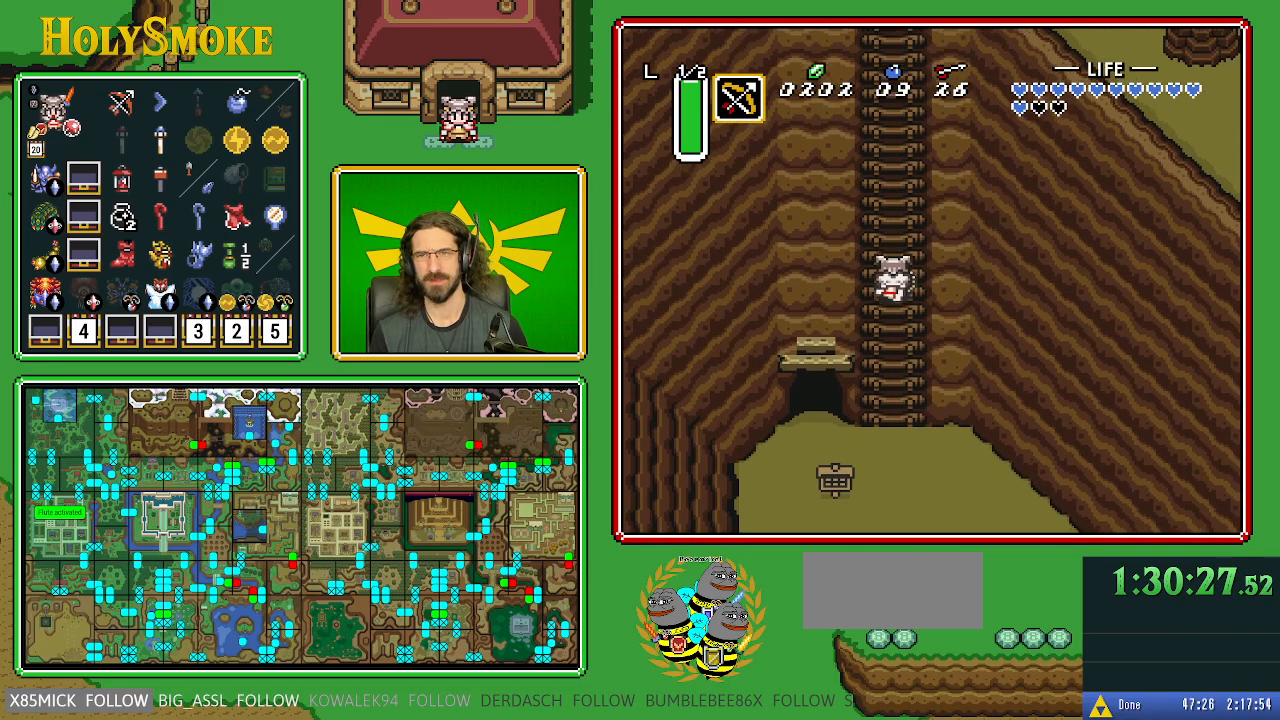
{"buttons": ["DPAD_UP"], "events": [[50, "DPAD_RIGHT", "up"], [100, "DPAD_RIGHT", "down"], [167, "DPAD_RIGHT", "up"], [217, "DPAD_RIGHT", "down"], [267, "DPAD_RIGHT", "up"], [317, "DPAD_RIGHT", "down"], [367, "DPAD_RIGHT", "up"], [433, "DPAD_RIGHT", "down"], [500, "DPAD_RIGHT", "up"]]}
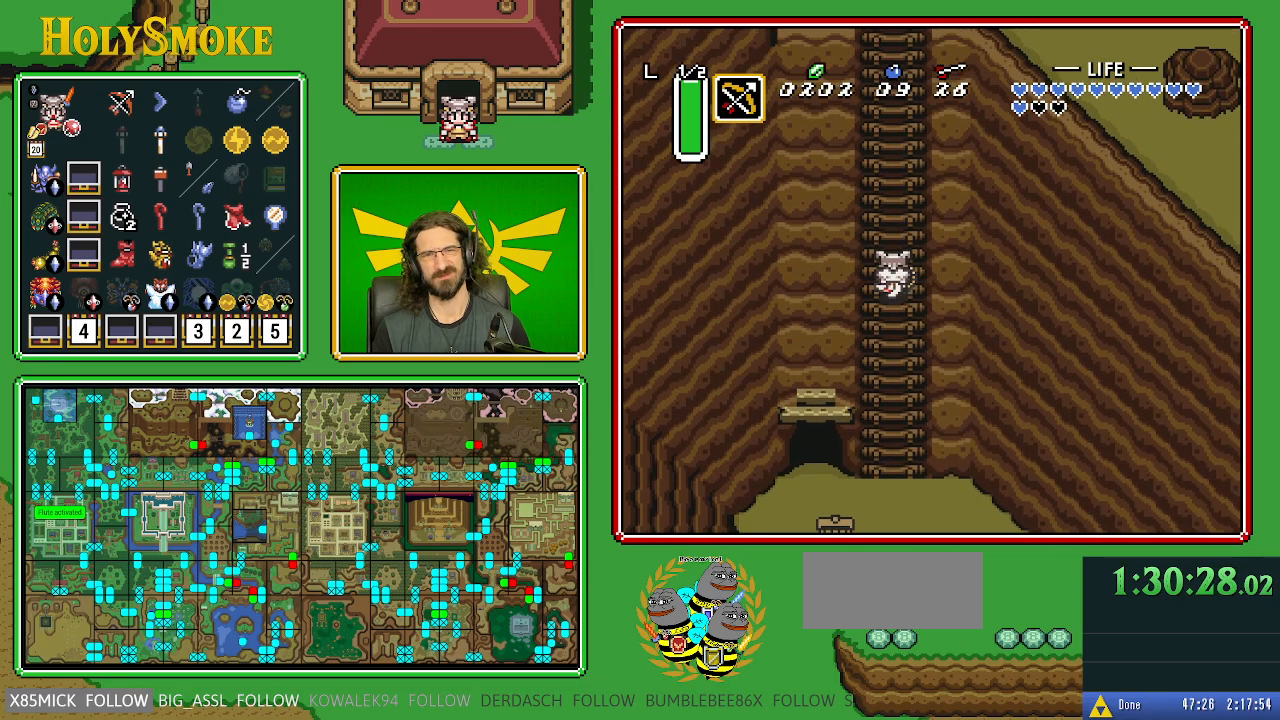
{"buttons": ["DPAD_UP", "DPAD_RIGHT"], "events": [[33, "DPAD_RIGHT", "down"], [233, "DPAD_RIGHT", "up"], [250, "DPAD_RIGHT", "down"], [333, "DPAD_RIGHT", "up"], [383, "DPAD_RIGHT", "down"], [450, "DPAD_RIGHT", "up"], [483, "DPAD_RIGHT", "down"]]}
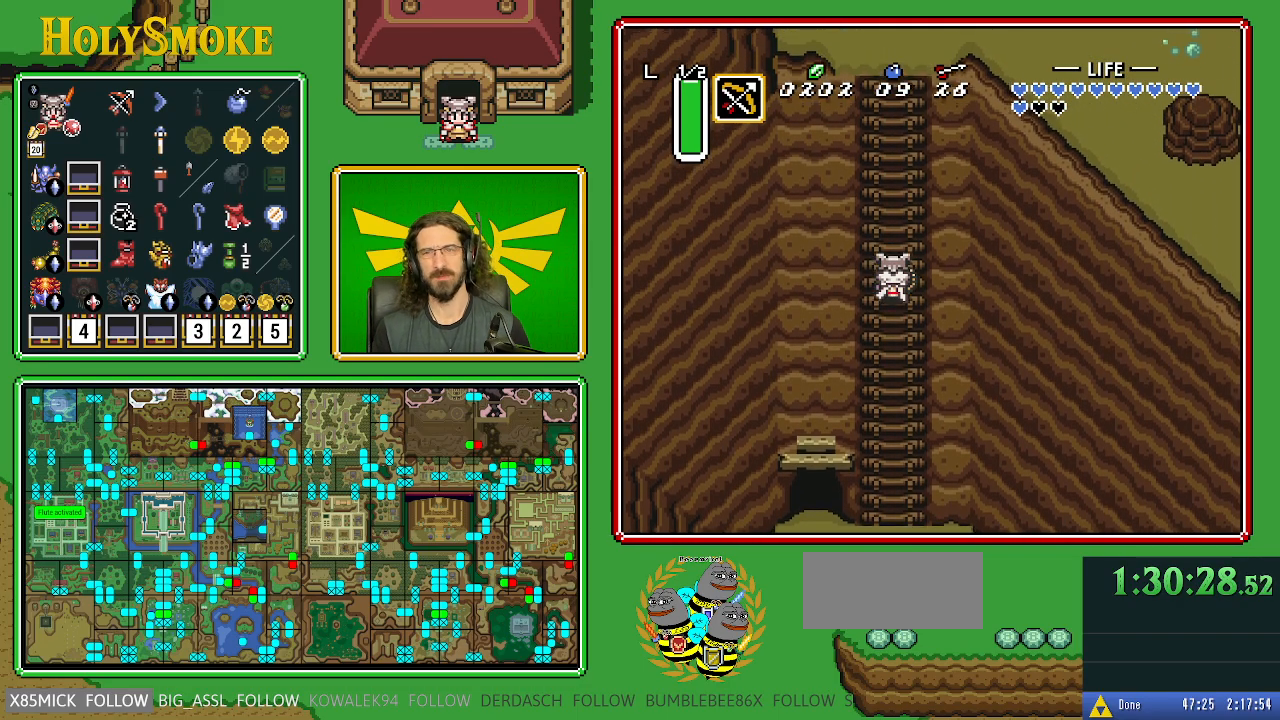
{"buttons": ["DPAD_UP", "DPAD_RIGHT"], "events": [[200, "DPAD_RIGHT", "up"], [233, "DPAD_RIGHT", "down"], [317, "DPAD_RIGHT", "up"], [367, "DPAD_RIGHT", "down"], [433, "DPAD_RIGHT", "up"], [483, "DPAD_RIGHT", "down"]]}
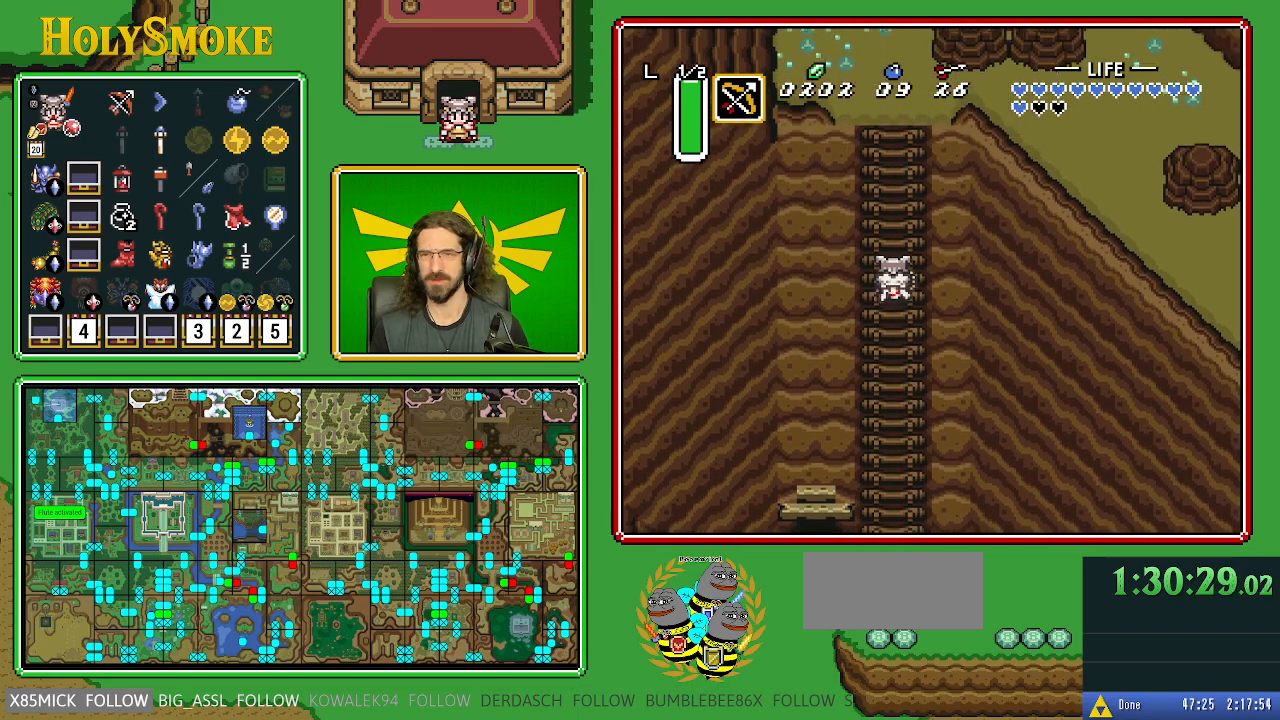
{"buttons": ["DPAD_UP", "DPAD_RIGHT"], "events": [[50, "DPAD_RIGHT", "up"], [100, "DPAD_RIGHT", "down"], [167, "DPAD_RIGHT", "up"], [217, "DPAD_RIGHT", "down"], [283, "DPAD_RIGHT", "up"], [350, "DPAD_RIGHT", "down"], [383, "DPAD_RIGHT", "up"], [450, "DPAD_RIGHT", "down"]]}
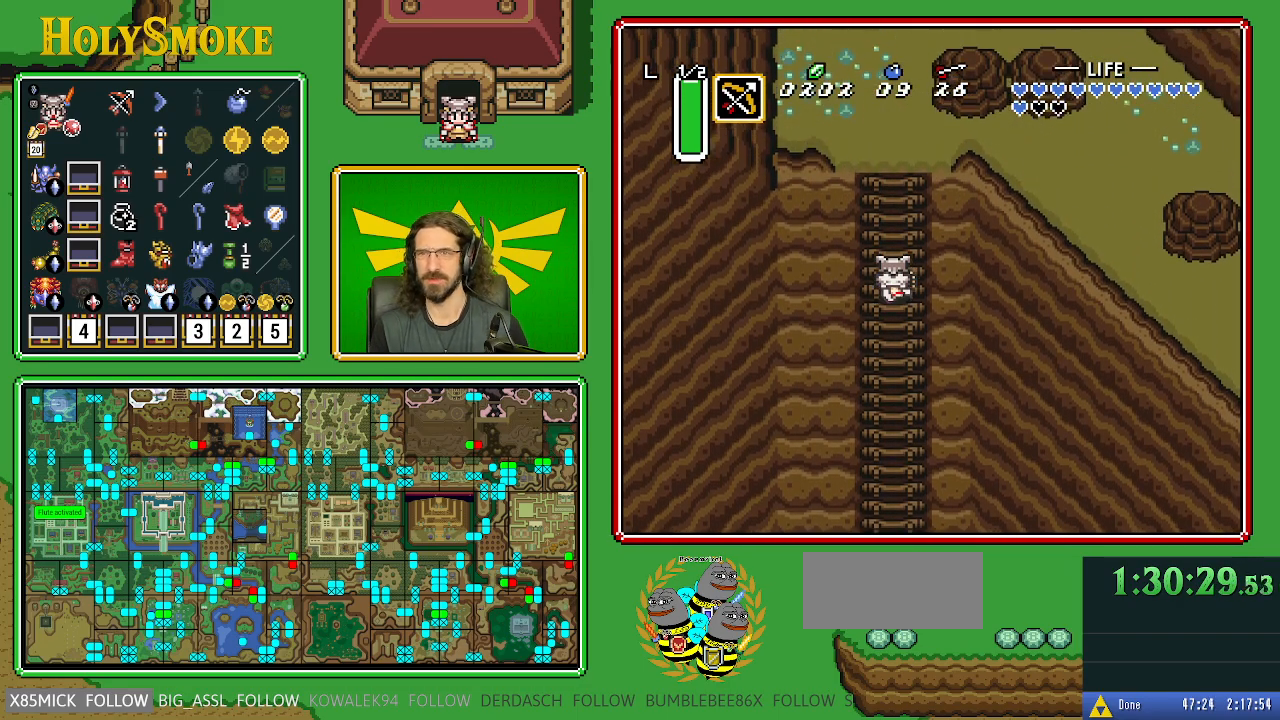
{"buttons": ["DPAD_UP"], "events": [[17, "DPAD_RIGHT", "up"], [67, "DPAD_RIGHT", "down"], [133, "DPAD_RIGHT", "up"], [200, "DPAD_RIGHT", "down"], [267, "DPAD_RIGHT", "up"], [300, "DPAD_RIGHT", "down"], [383, "DPAD_RIGHT", "up"], [450, "DPAD_RIGHT", "down"], [500, "DPAD_RIGHT", "up"]]}
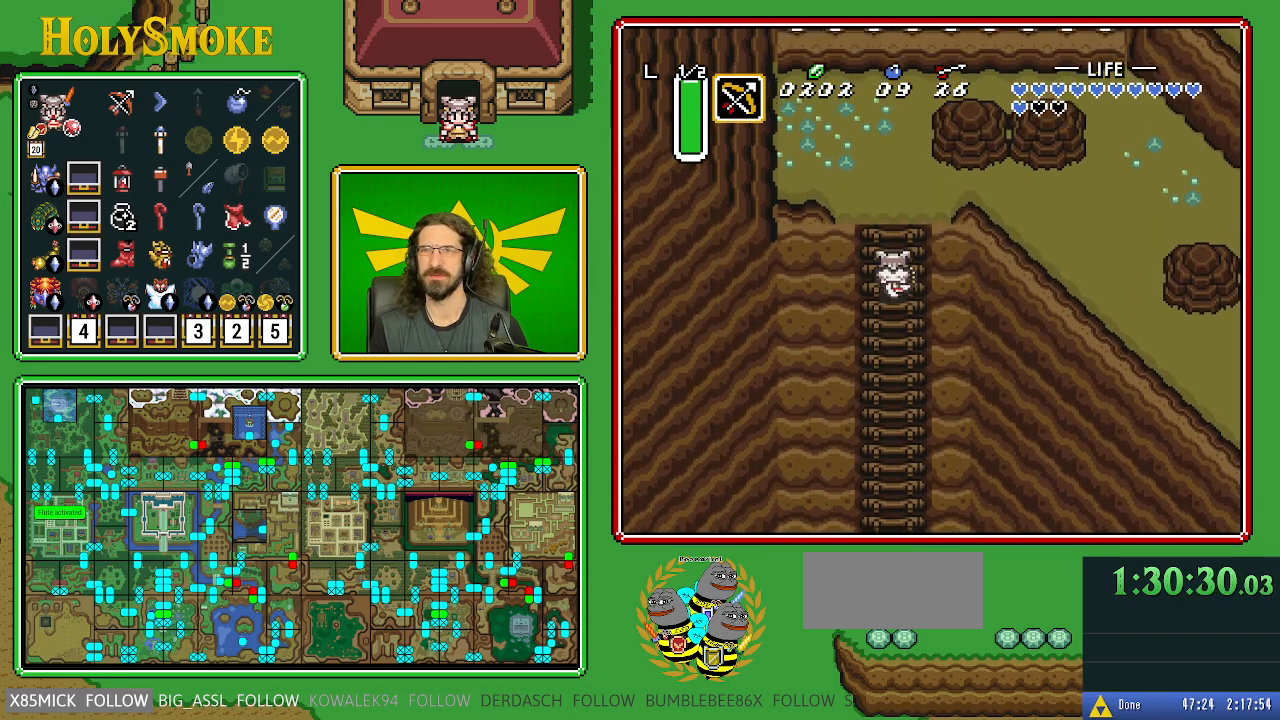
{"buttons": ["DPAD_UP"], "events": [[50, "DPAD_RIGHT", "down"], [100, "DPAD_RIGHT", "up"], [183, "DPAD_RIGHT", "down"], [233, "DPAD_RIGHT", "up"], [283, "DPAD_RIGHT", "down"], [483, "DPAD_RIGHT", "up"]]}
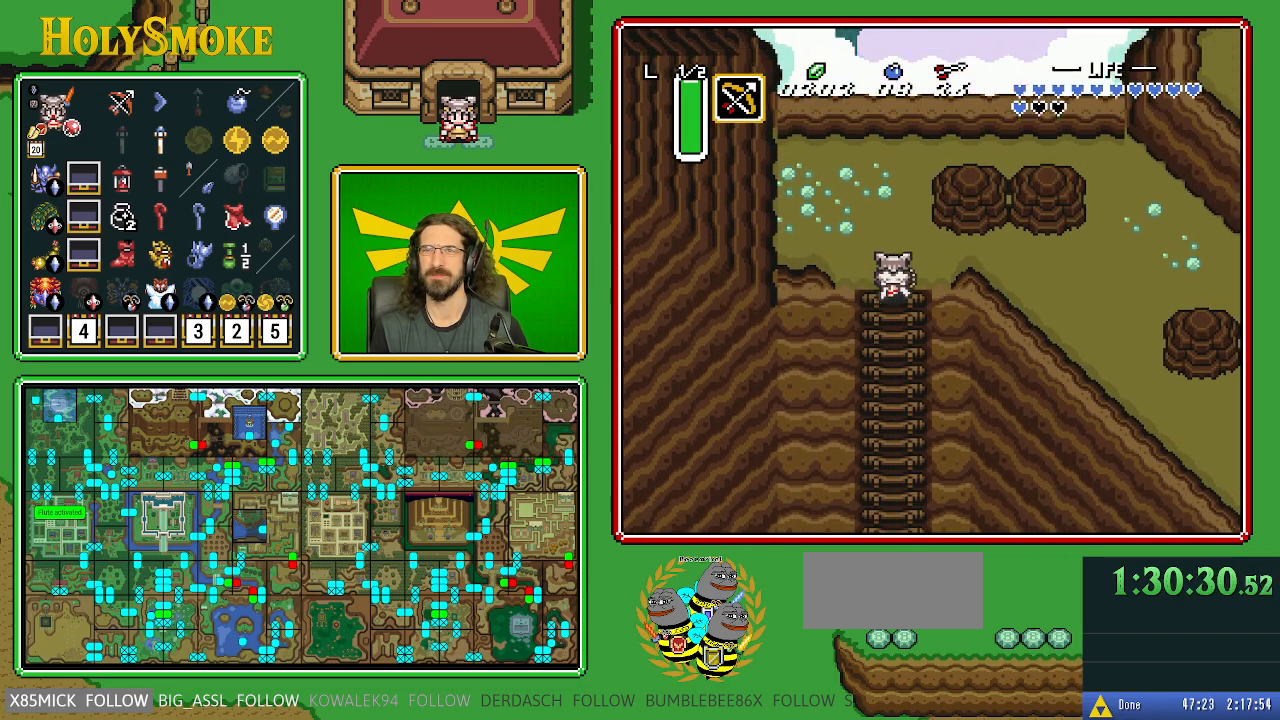
{"buttons": ["DPAD_RIGHT"], "events": [[333, "DPAD_RIGHT", "down"], [367, "DPAD_UP", "up"]]}
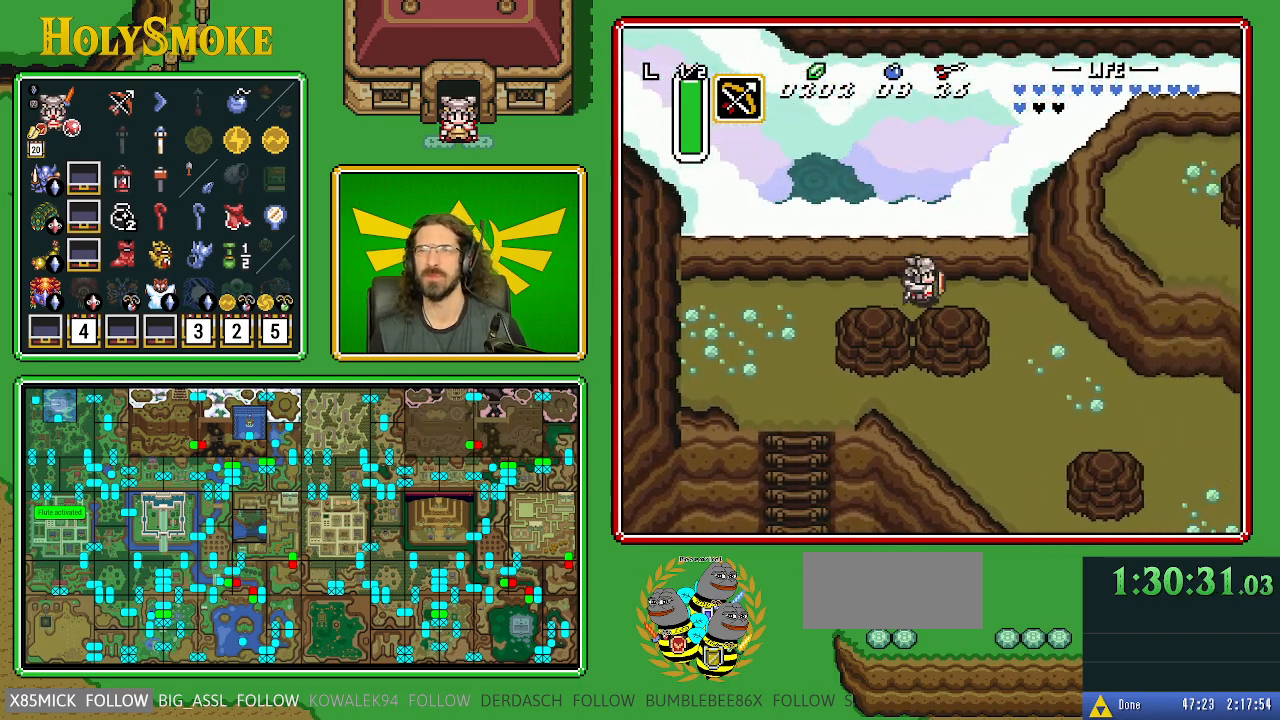
{"buttons": ["DPAD_DOWN", "DPAD_RIGHT"], "events": [[150, "DPAD_DOWN", "down"]]}
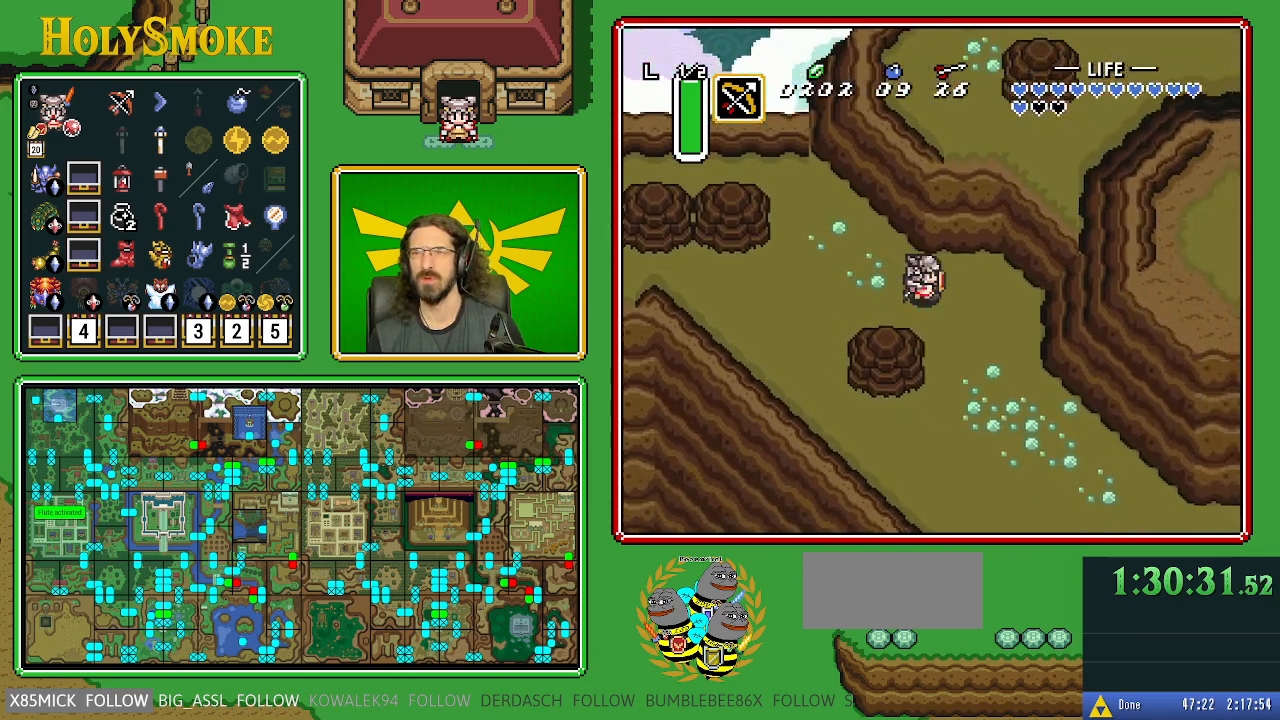
{"buttons": ["DPAD_DOWN", "DPAD_RIGHT"], "events": []}
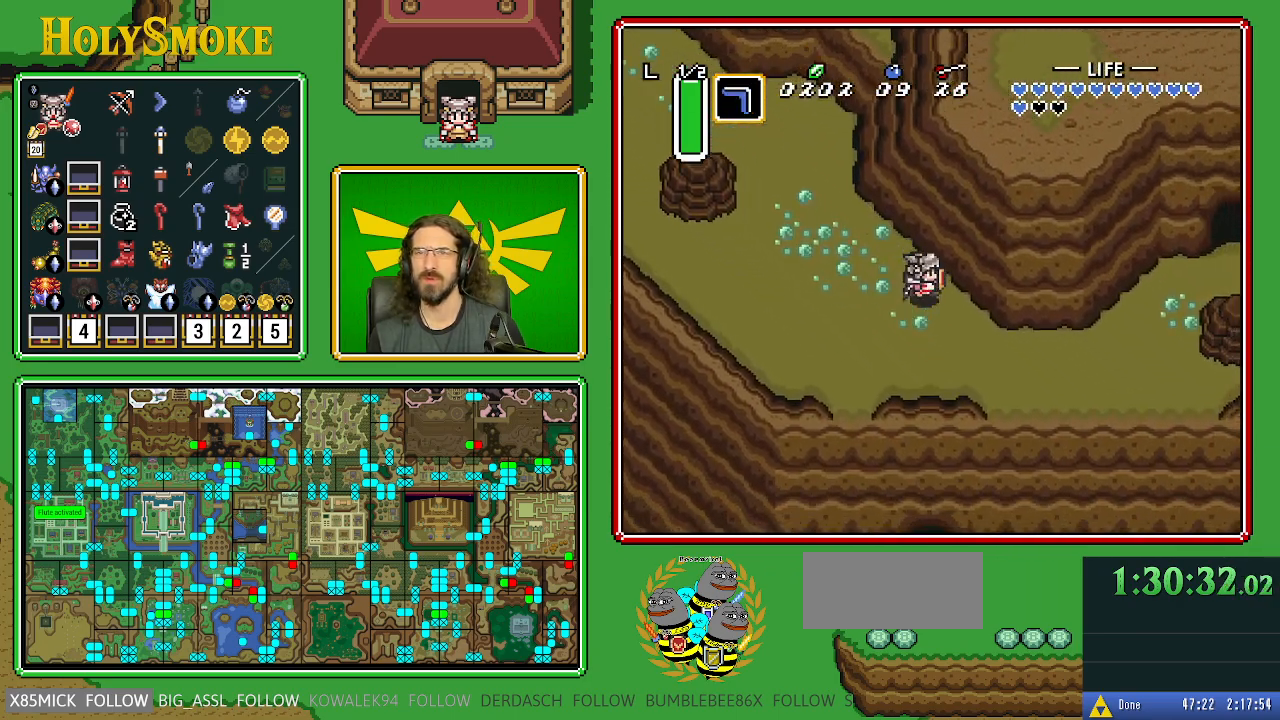
{"buttons": ["DPAD_UP", "DPAD_RIGHT"], "events": [[150, "DPAD_DOWN", "up"], [417, "DPAD_UP", "down"]]}
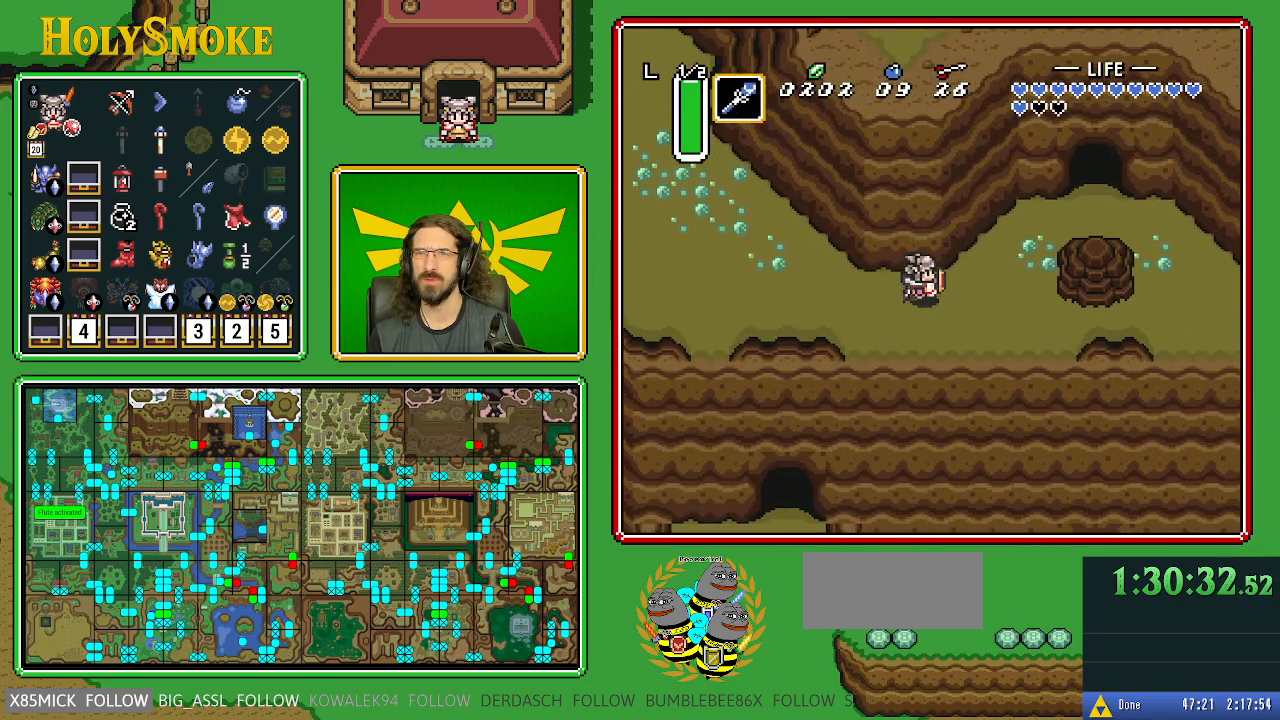
{"buttons": ["DPAD_UP", "DPAD_RIGHT"], "events": [[283, "DPAD_UP", "up"], [367, "DPAD_UP", "down"]]}
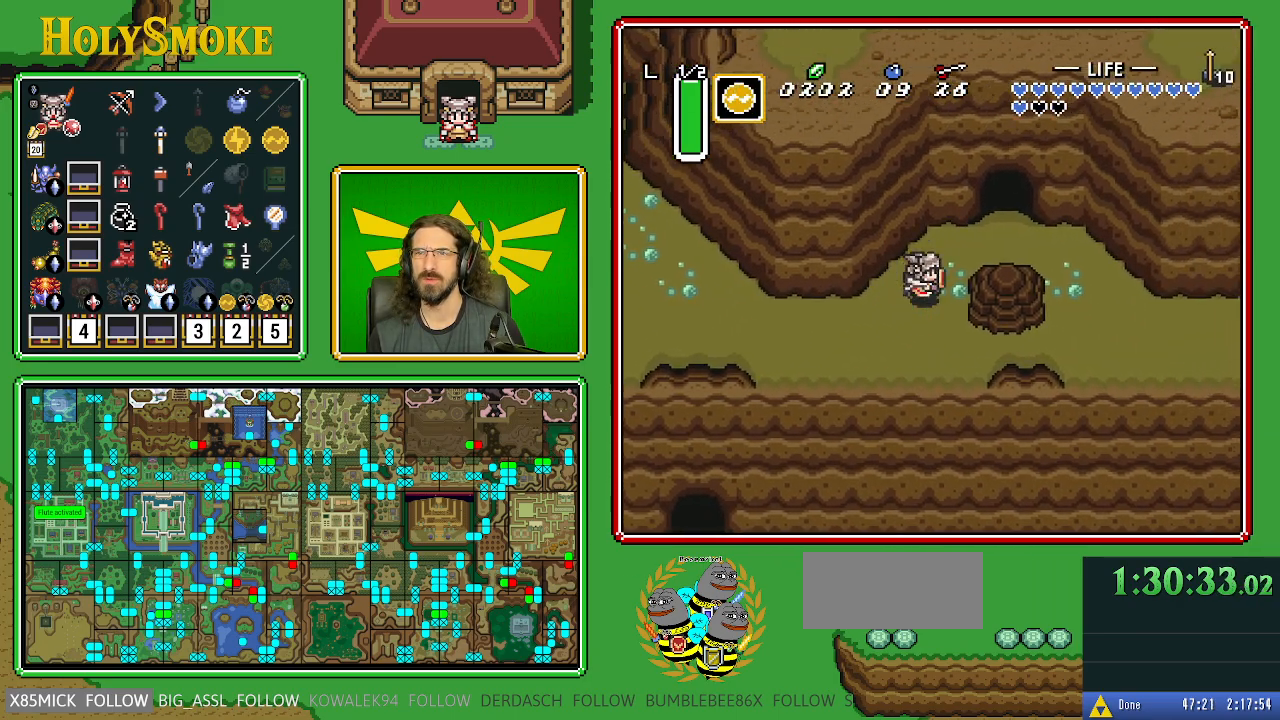
{"buttons": ["DPAD_RIGHT"], "events": [[33, "DPAD_UP", "up"], [150, "DPAD_UP", "down"], [233, "DPAD_UP", "up"]]}
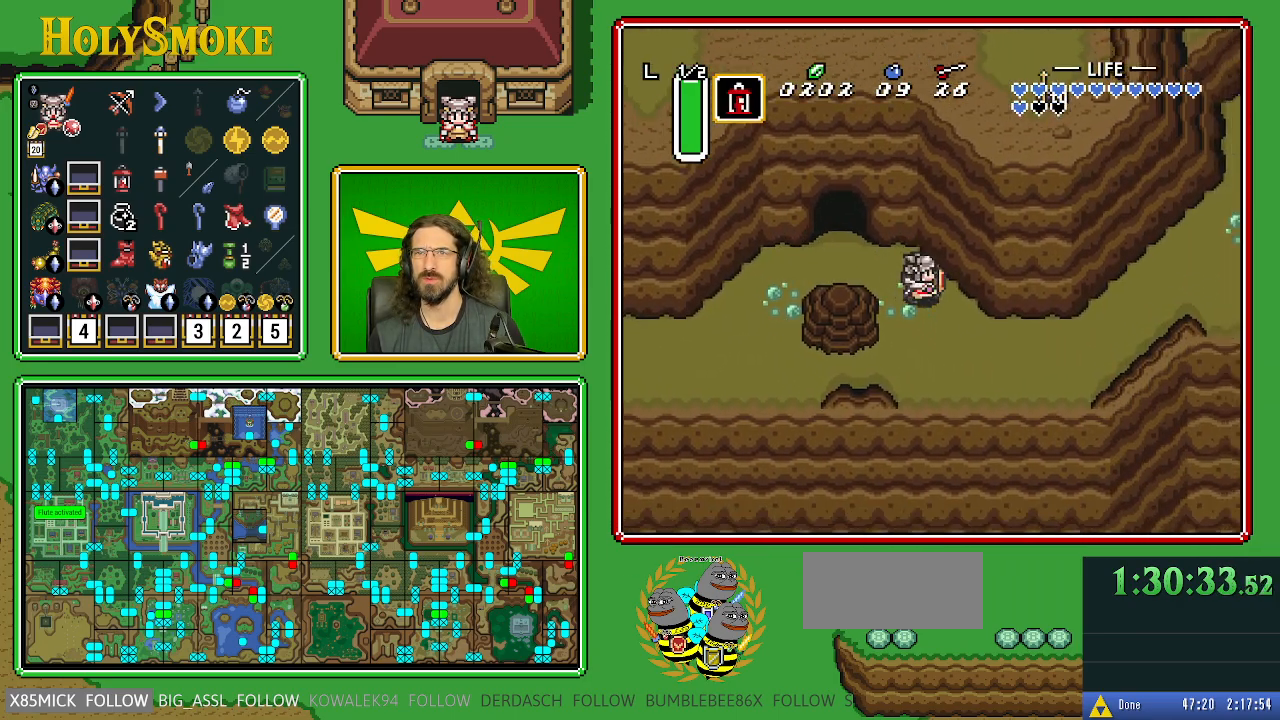
{"buttons": ["DPAD_UP", "DPAD_RIGHT"], "events": [[467, "DPAD_UP", "down"]]}
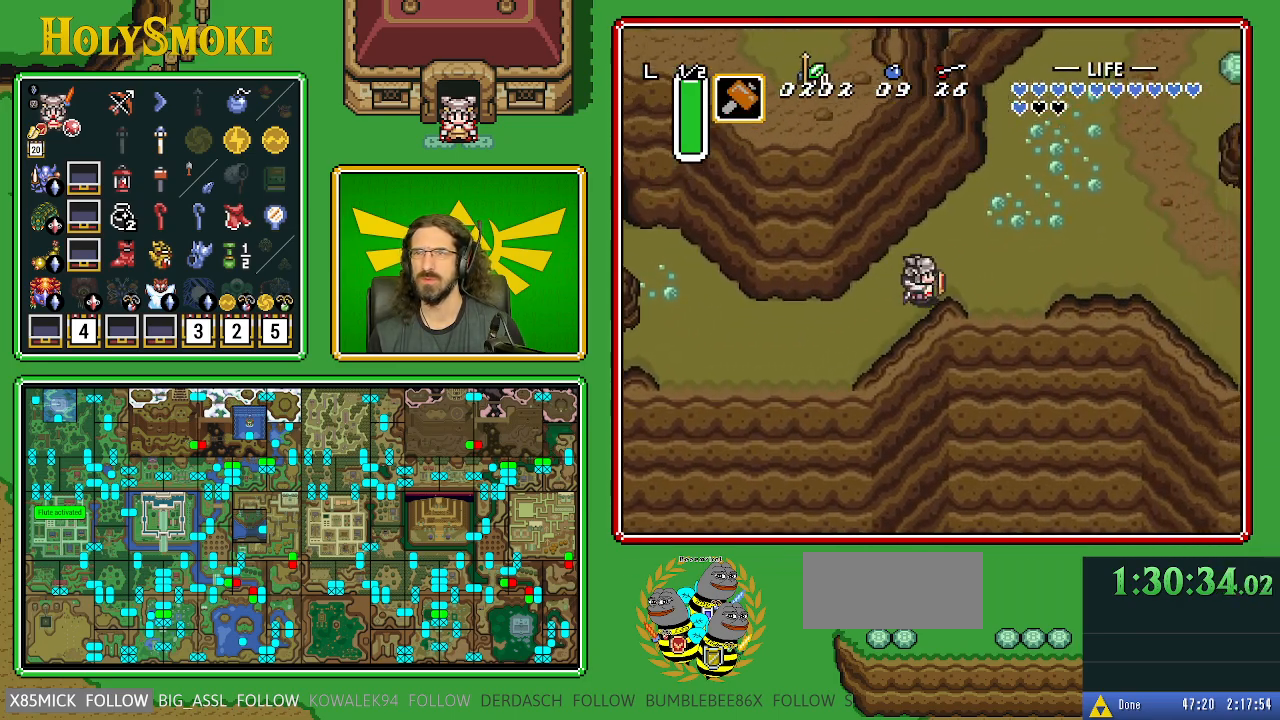
{"buttons": ["DPAD_UP", "DPAD_RIGHT"], "events": []}
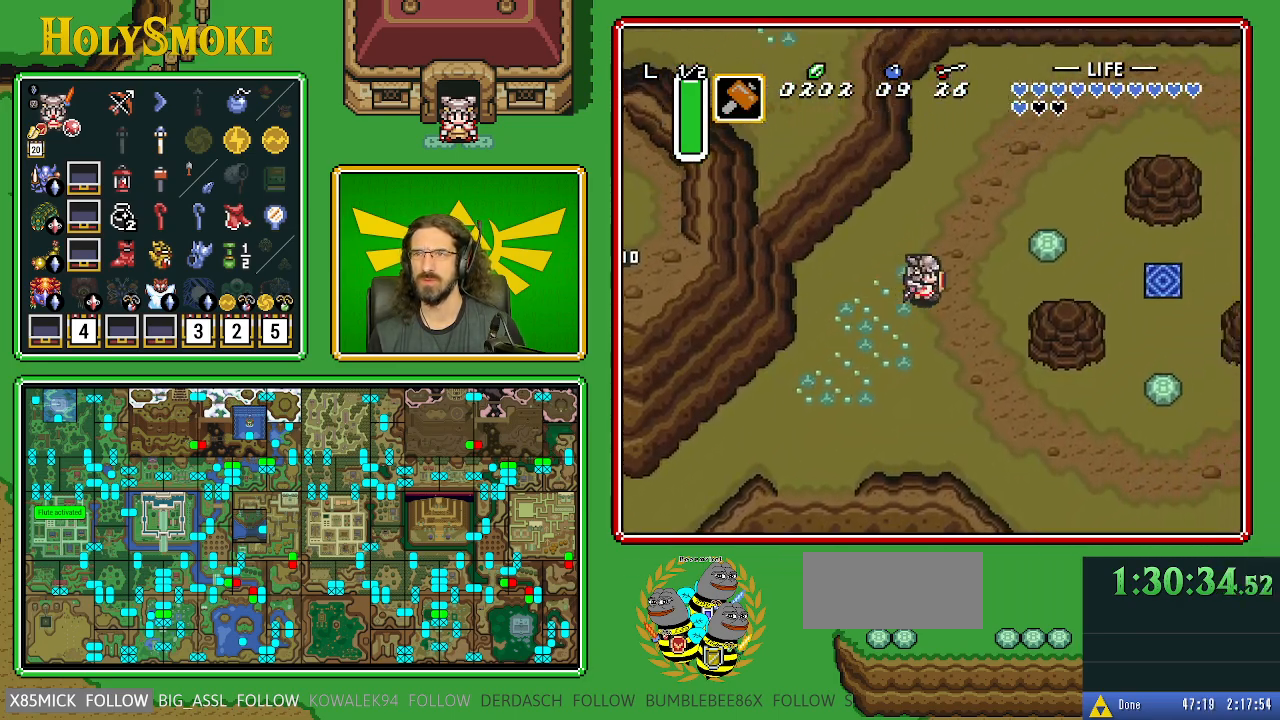
{"buttons": ["DPAD_RIGHT"], "events": [[67, "DPAD_UP", "up"]]}
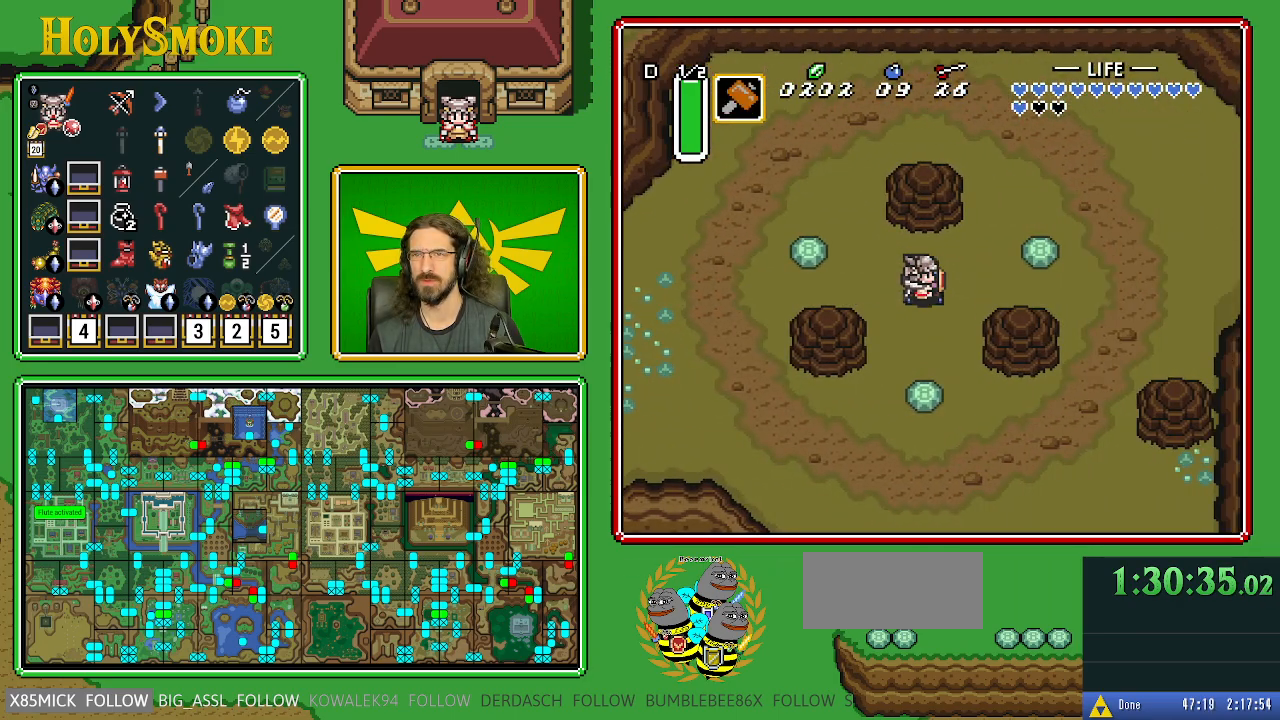
{"buttons": [], "events": [[183, "DPAD_RIGHT", "up"]]}
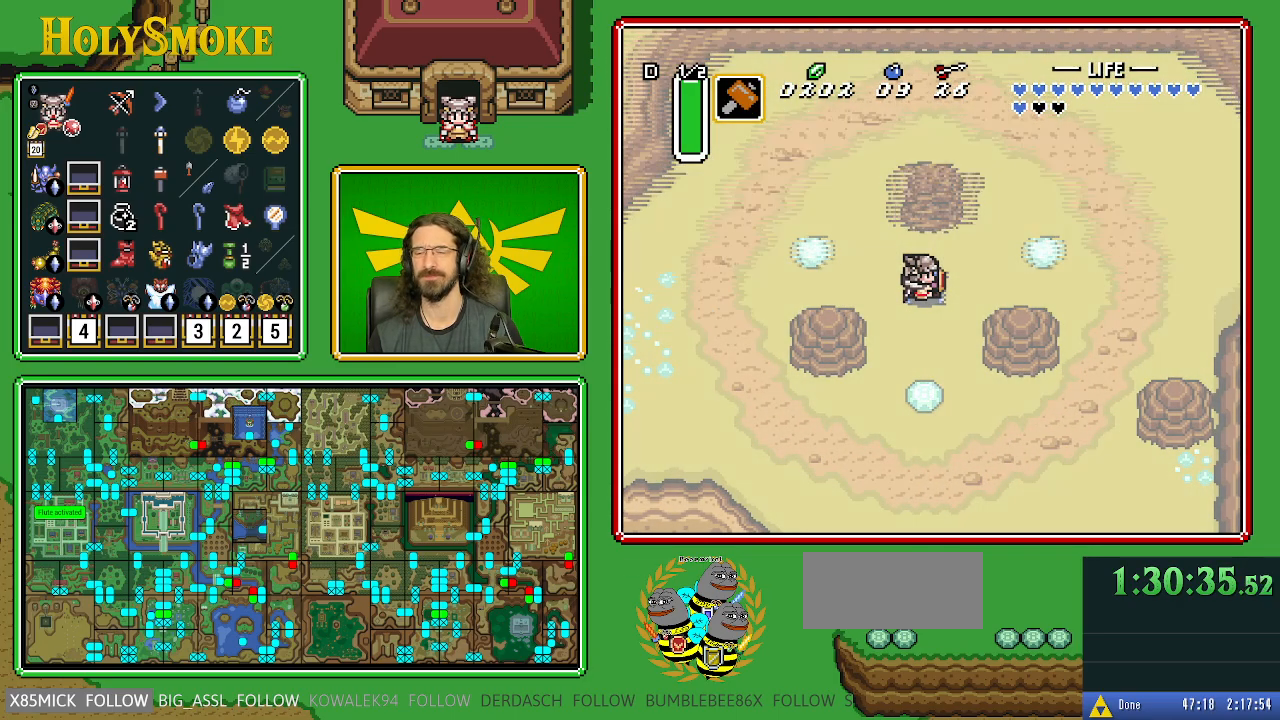
{"buttons": [], "events": []}
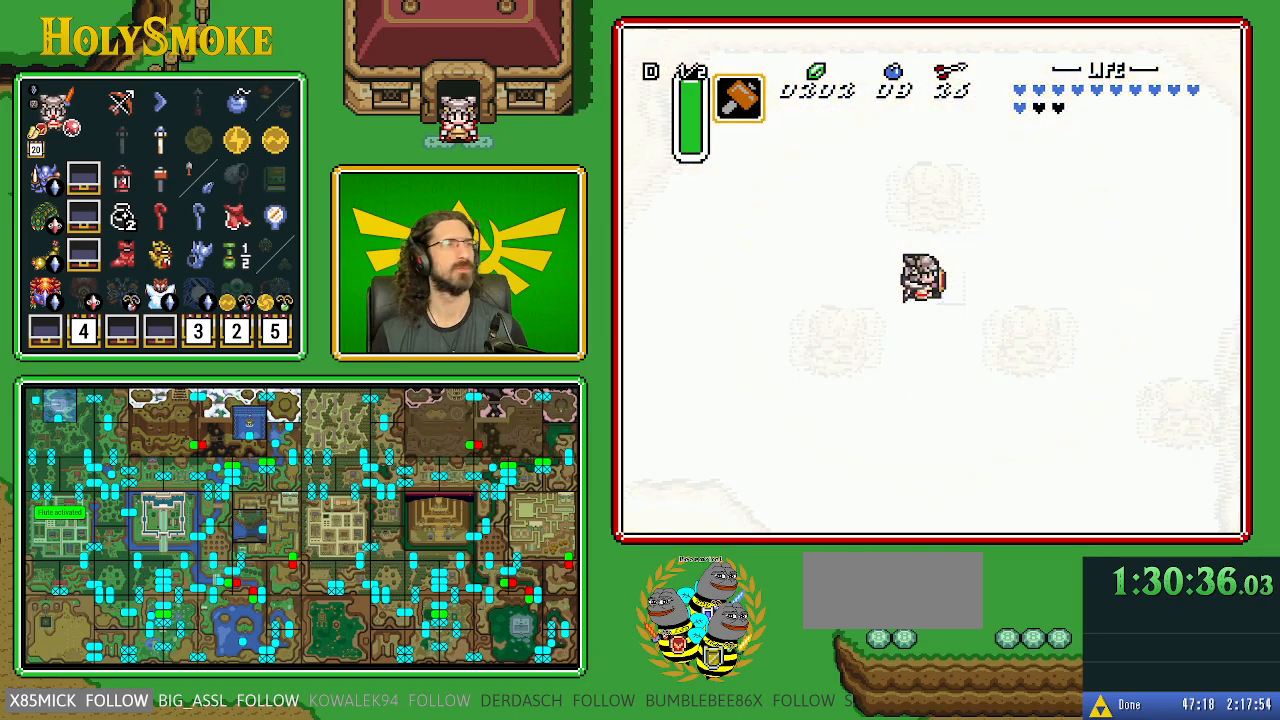
{"buttons": [], "events": []}
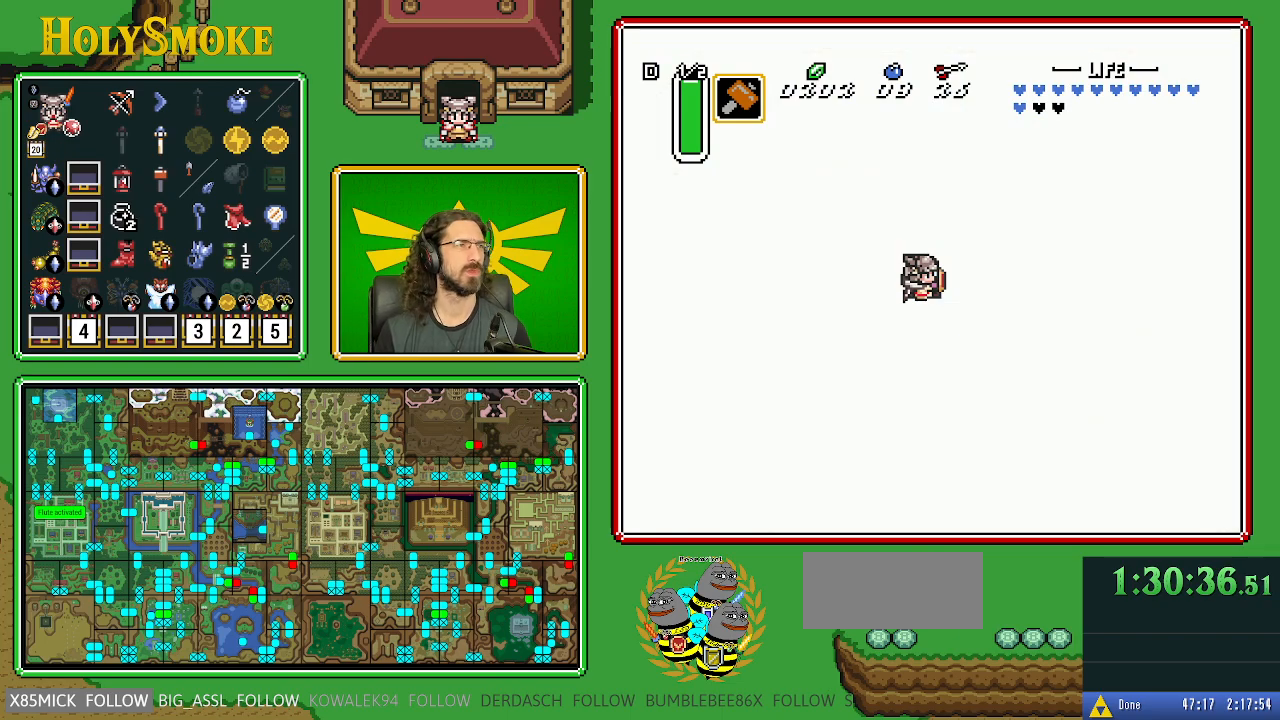
{"buttons": [], "events": []}
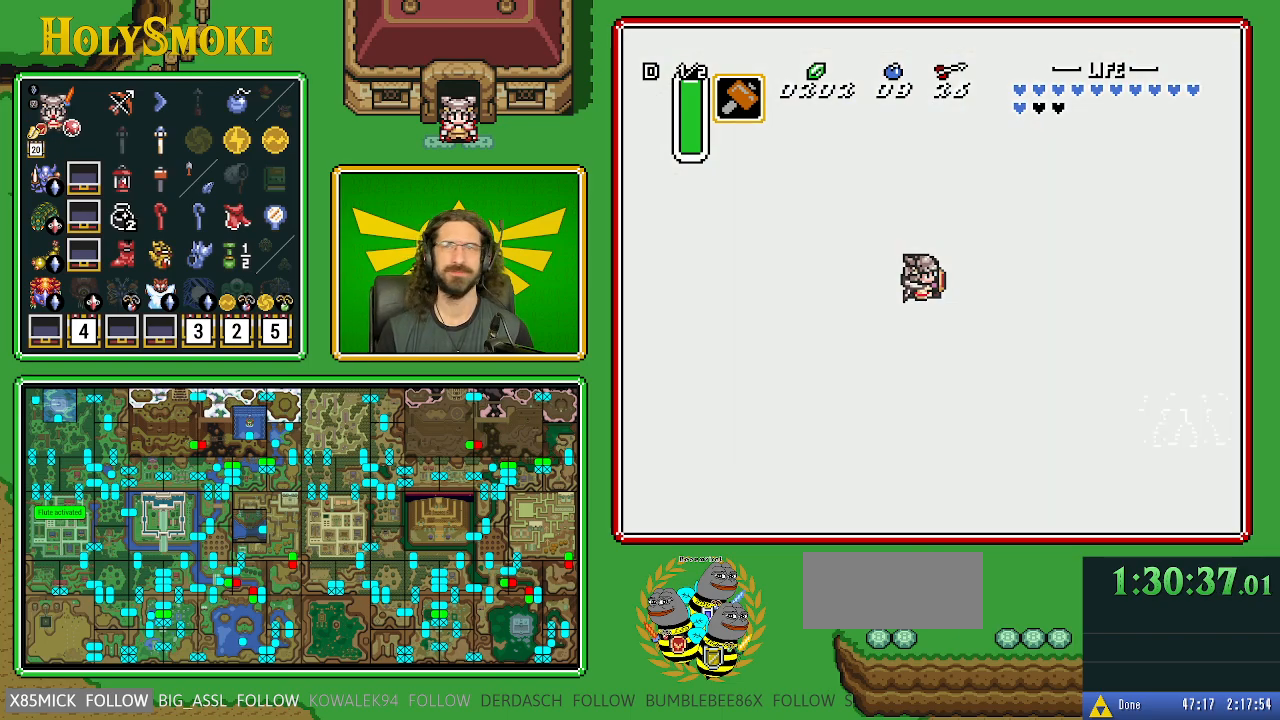
{"buttons": [], "events": []}
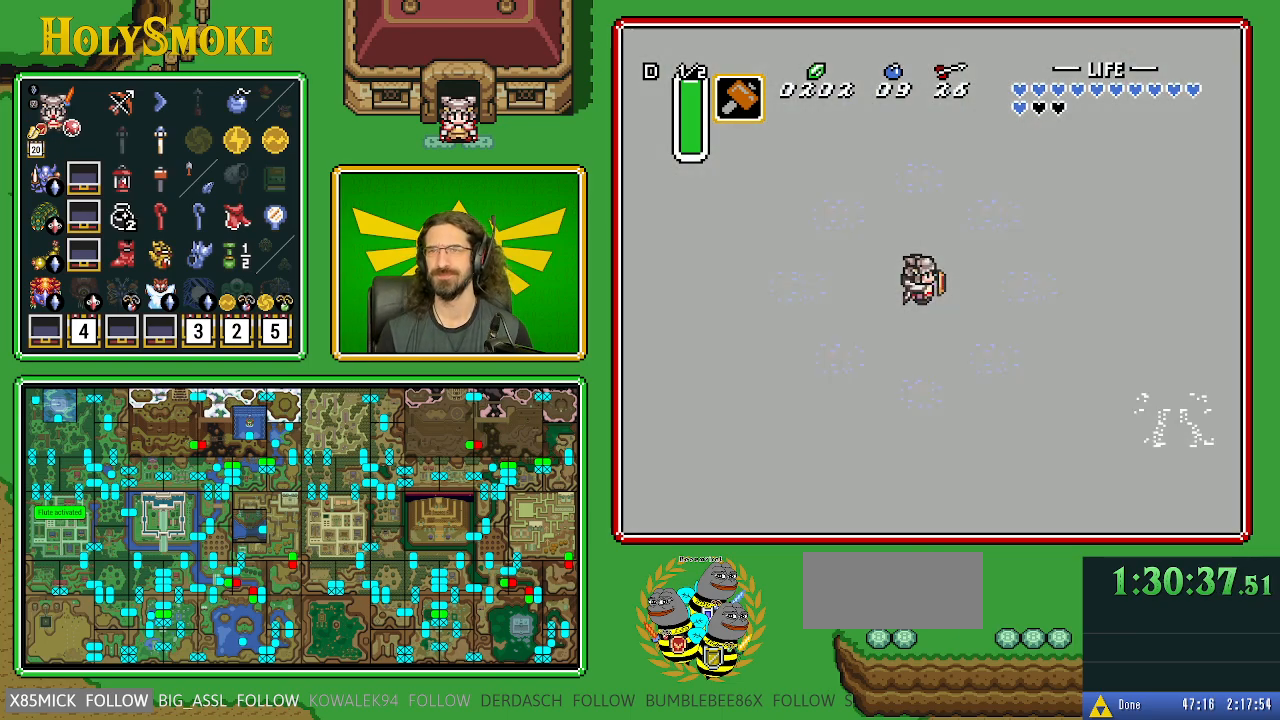
{"buttons": [], "events": []}
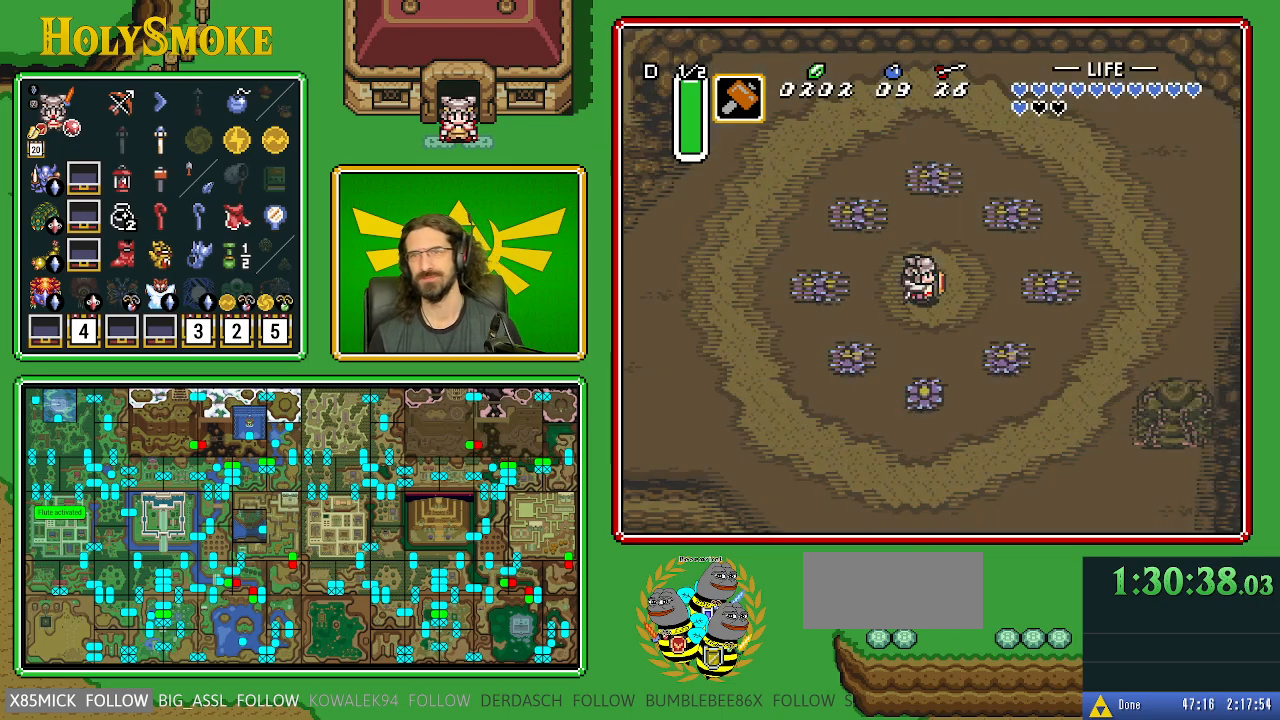
{"buttons": [], "events": []}
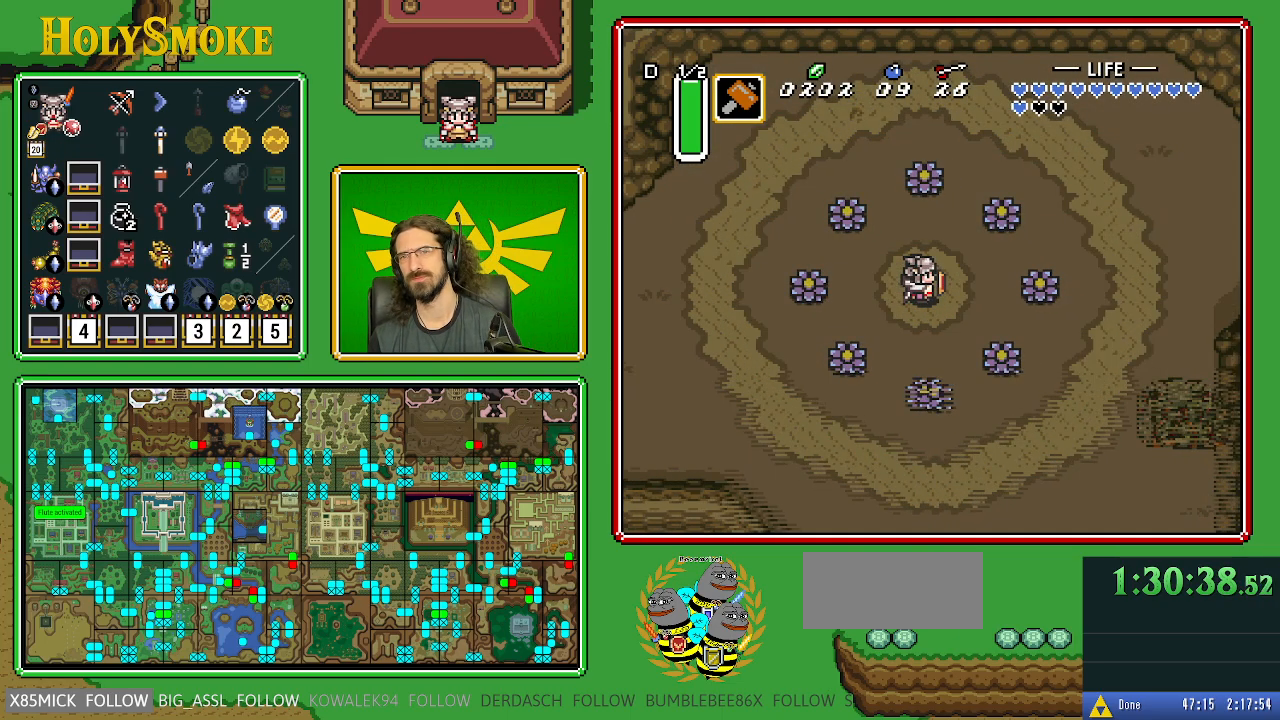
{"buttons": ["DPAD_RIGHT"], "events": [[483, "DPAD_RIGHT", "down"]]}
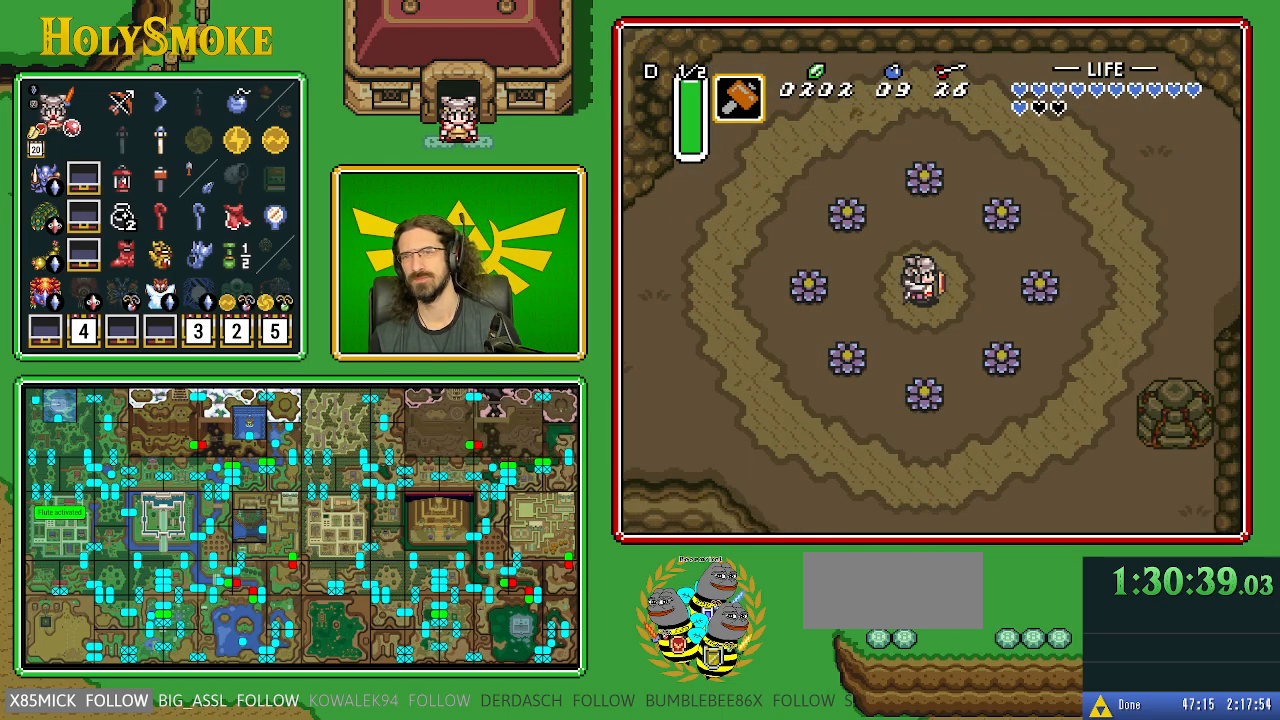
{"buttons": ["A", "DPAD_DOWN"], "events": [[417, "A", "down"], [417, "DPAD_DOWN", "down"], [433, "DPAD_RIGHT", "up"]]}
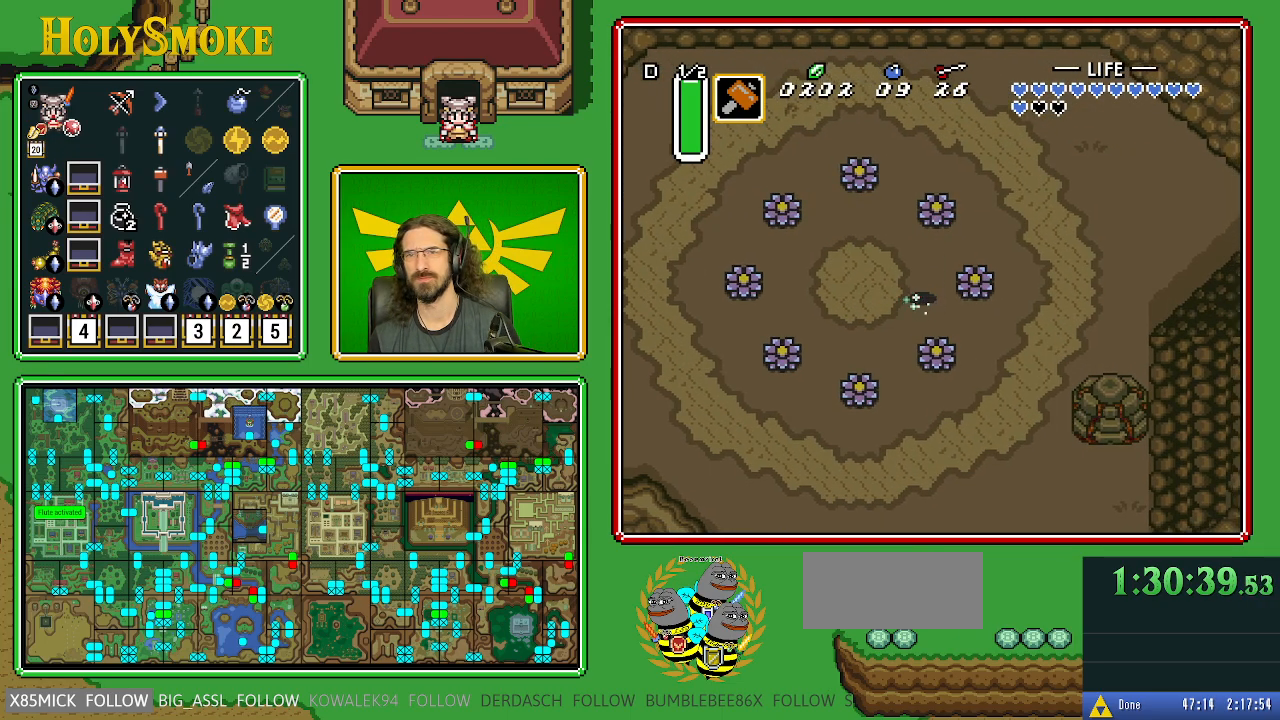
{"buttons": ["A"], "events": [[100, "DPAD_DOWN", "up"]]}
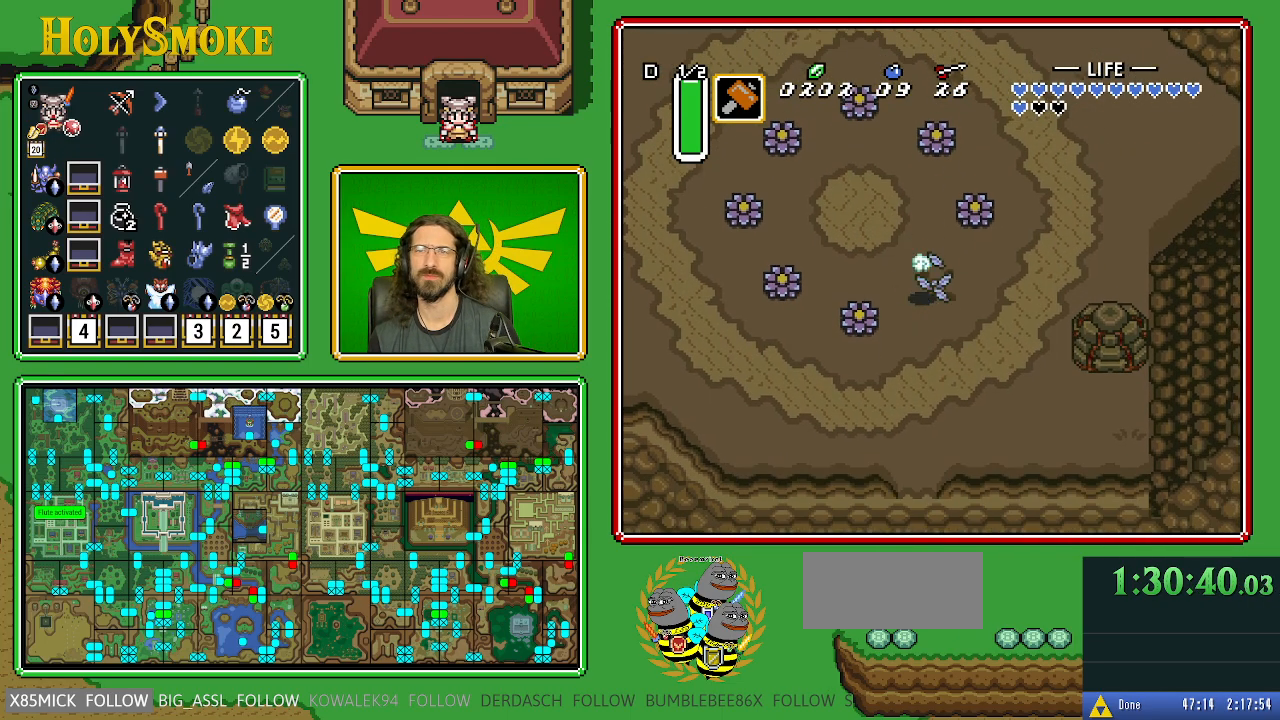
{"buttons": [], "events": [[33, "A", "up"]]}
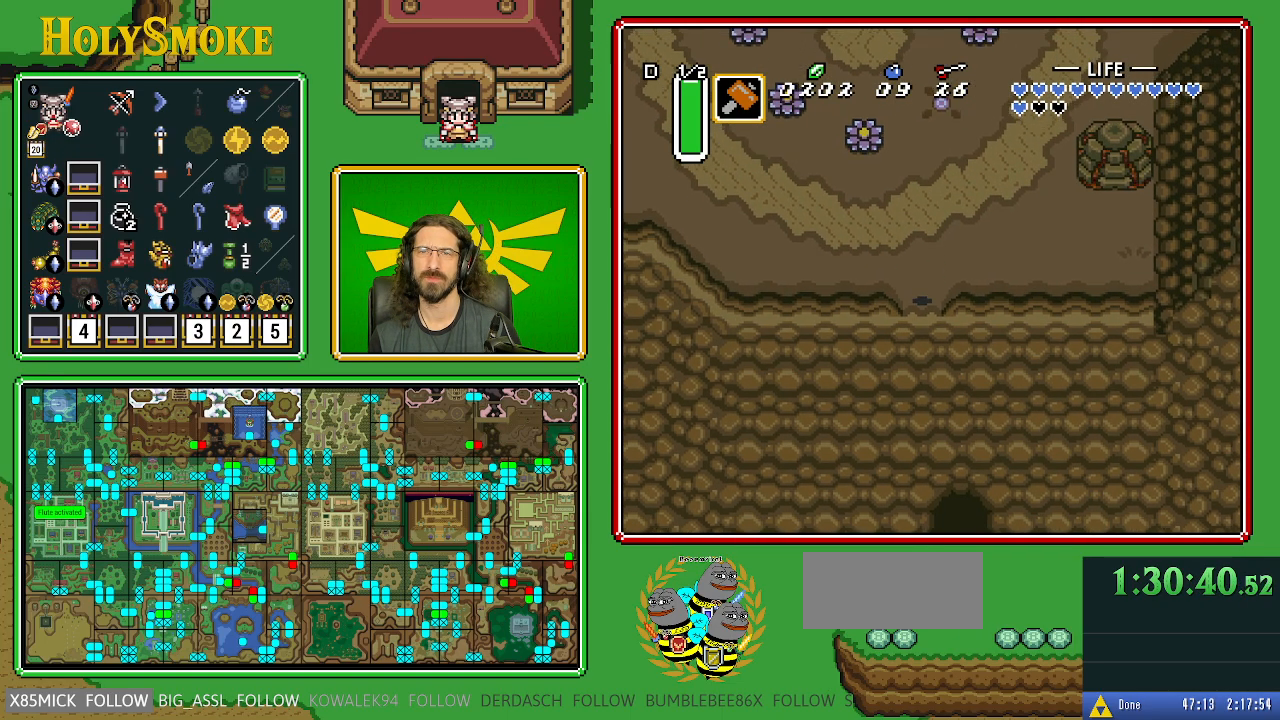
{"buttons": ["DPAD_RIGHT"], "events": [[417, "DPAD_RIGHT", "down"]]}
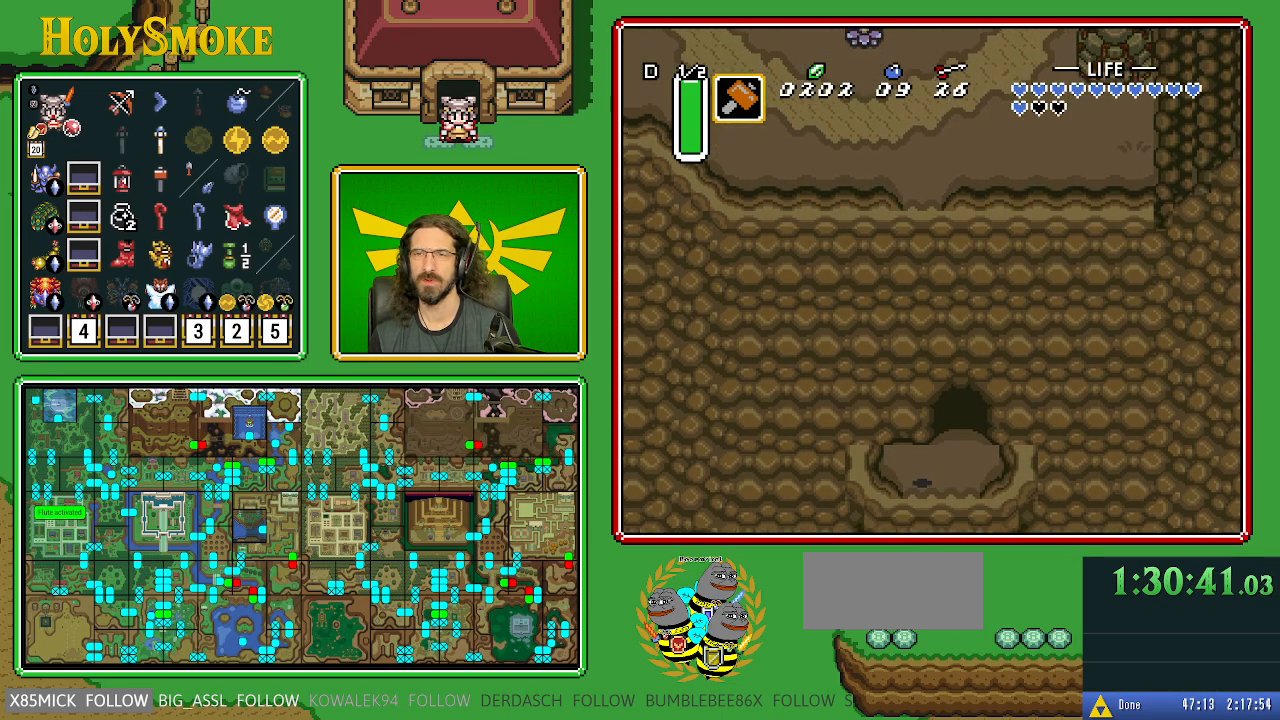
{"buttons": ["DPAD_UP", "DPAD_RIGHT"], "events": [[500, "DPAD_UP", "down"]]}
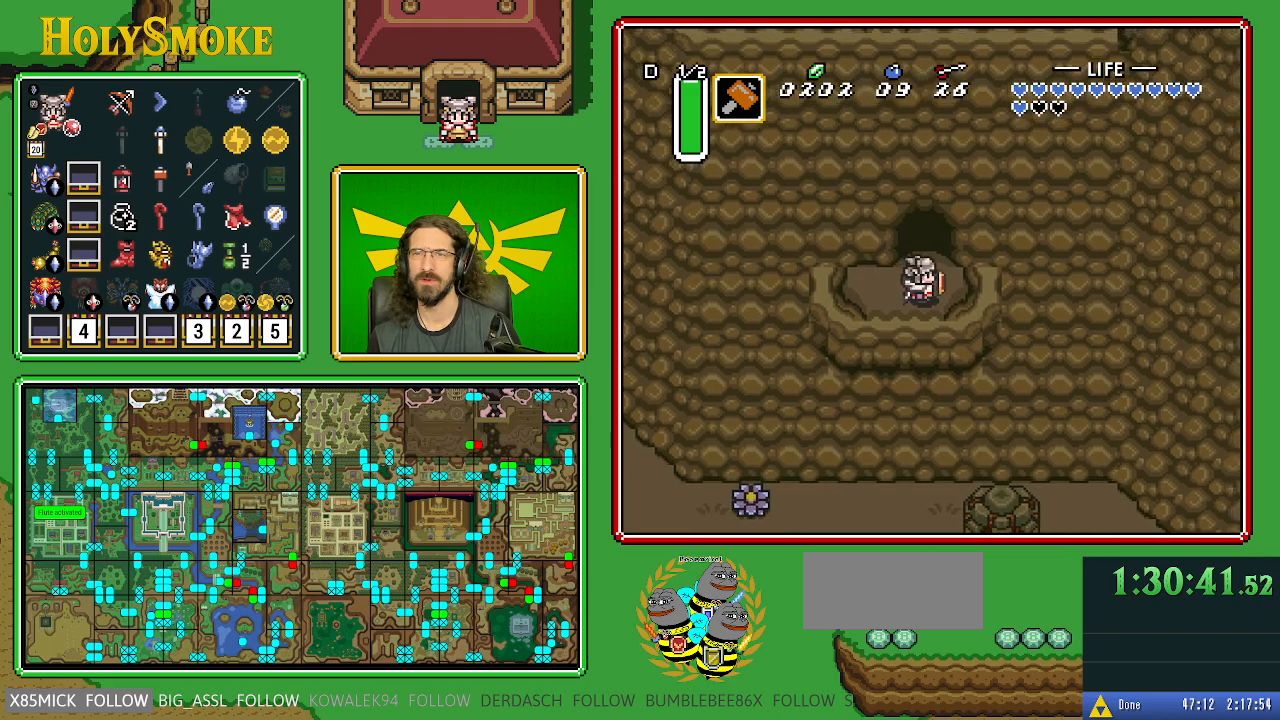
{"buttons": ["DPAD_UP"], "events": [[100, "DPAD_RIGHT", "up"]]}